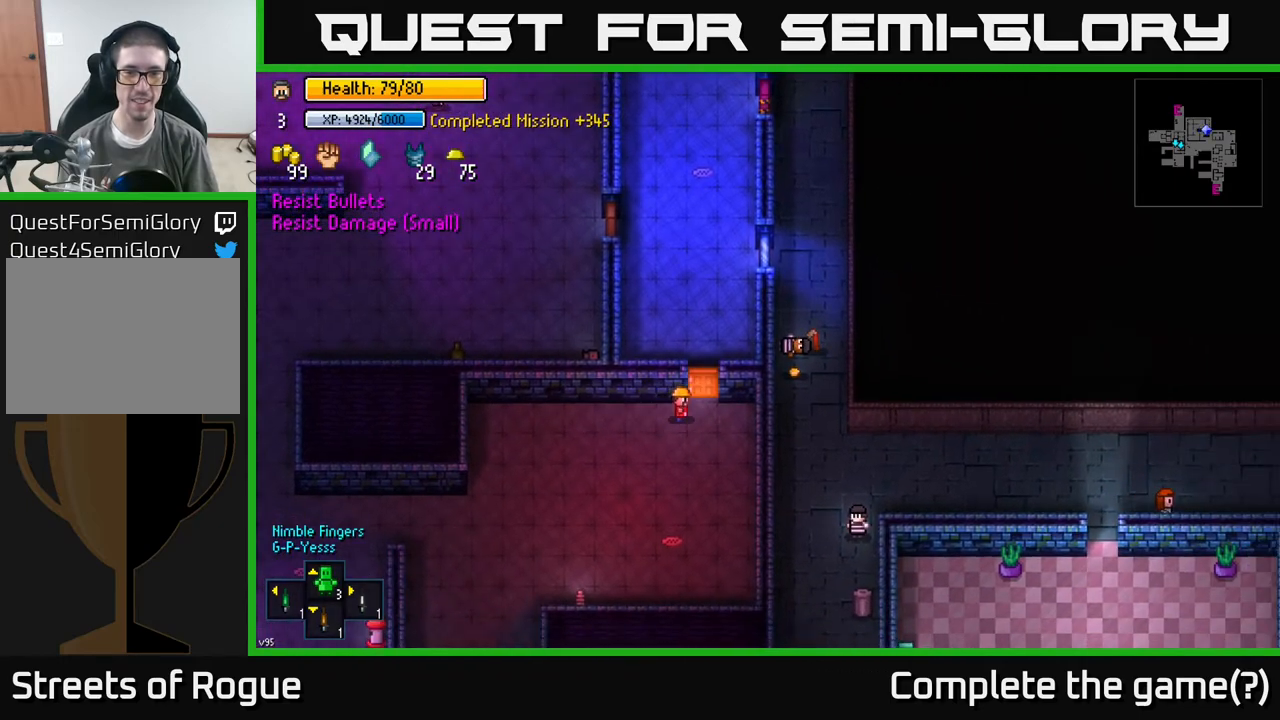
Gameplay with a controller (Xbox layout); each line is a JSON object with the inputs held at the frame after it. "events" lists button and stick changes between this image and that frame as [ms after this image, input, new state], when the widget could be followed in between.
{"buttons": ["A"], "left_stick": "up", "right_stick": "center", "events": [[17, "left_stick", "up-right"], [83, "A", "down"], [167, "left_stick", "up"], [200, "A", "up"], [500, "A", "down"]]}
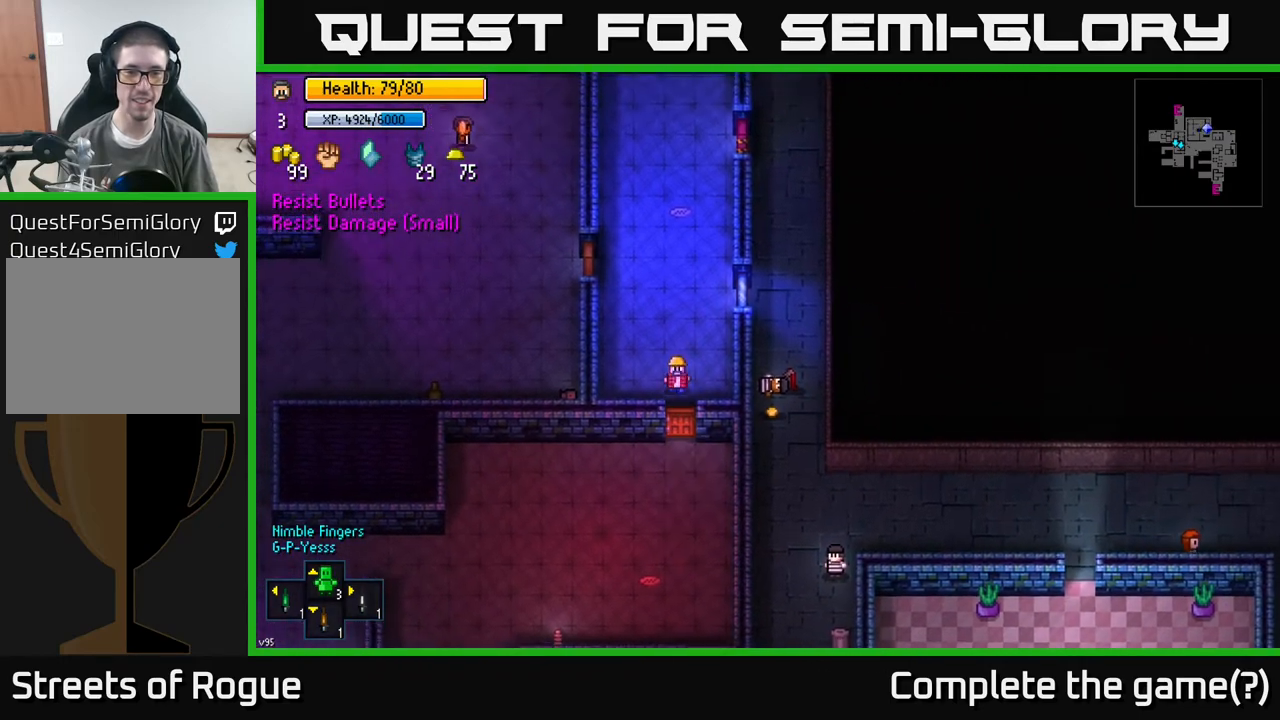
{"buttons": [], "left_stick": "up", "right_stick": "center", "events": [[17, "left_stick", "down-right"], [83, "A", "up"], [167, "left_stick", "up-right"], [217, "left_stick", "up"]]}
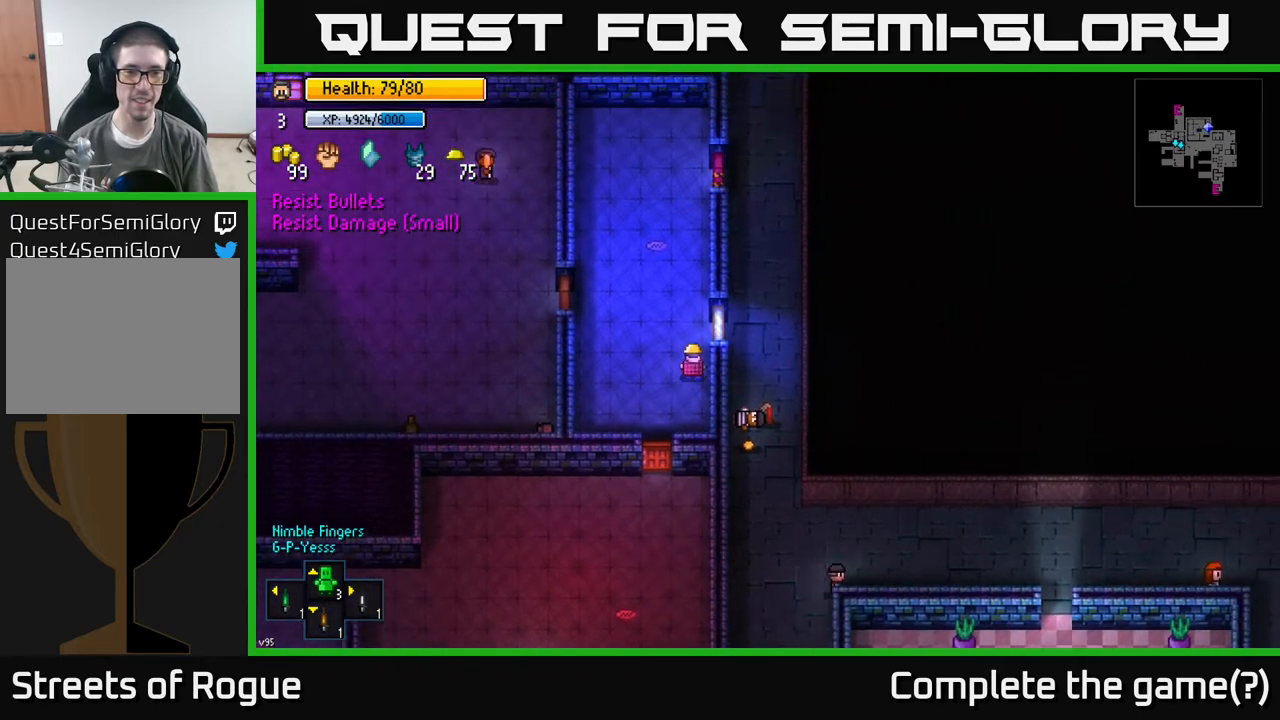
{"buttons": [], "left_stick": "up", "right_stick": "center", "events": []}
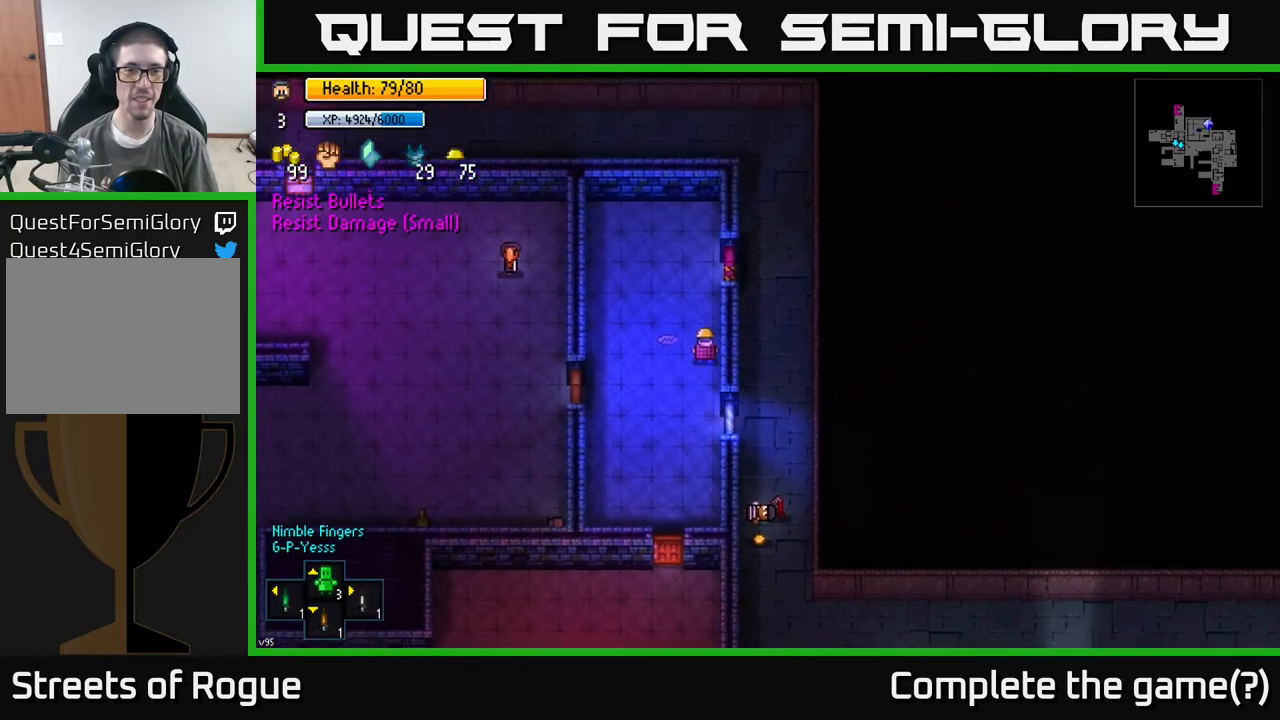
{"buttons": [], "left_stick": "down-right", "right_stick": "center", "events": [[383, "left_stick", "right"], [400, "A", "down"], [433, "A", "up"], [483, "left_stick", "down-right"]]}
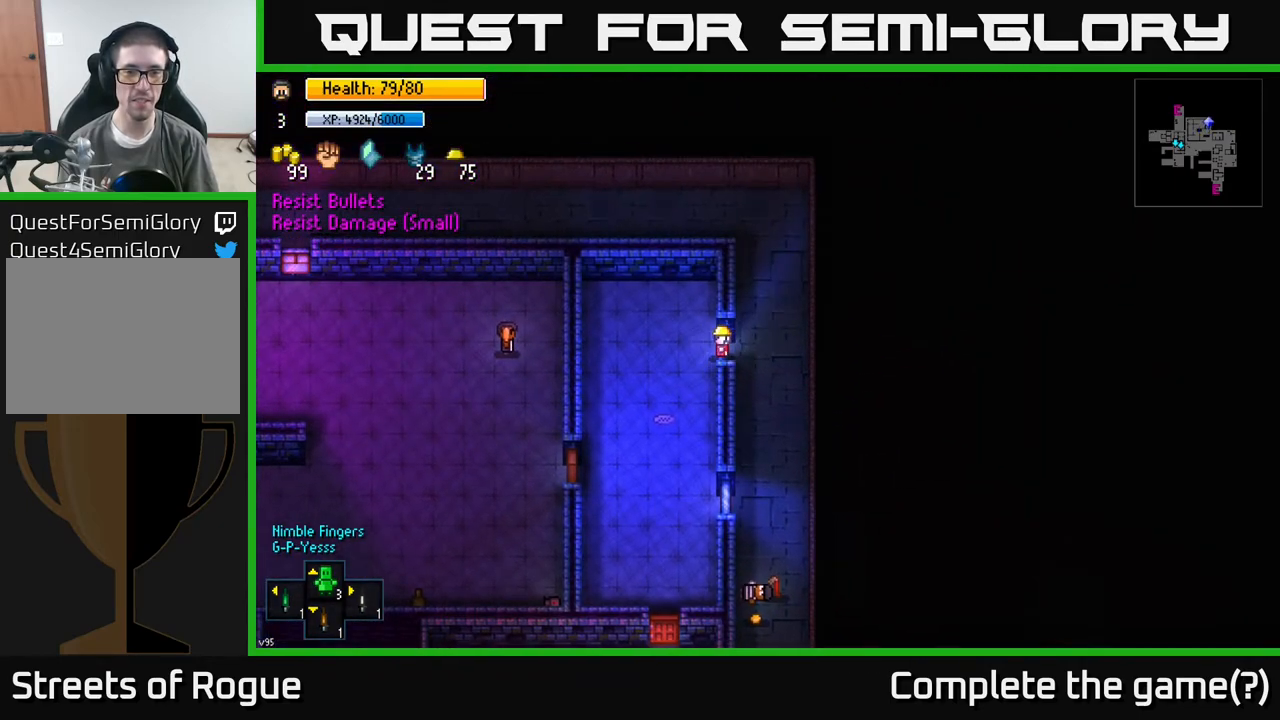
{"buttons": [], "left_stick": "down", "right_stick": "center", "events": [[200, "A", "down"], [200, "left_stick", "down"], [283, "A", "up"]]}
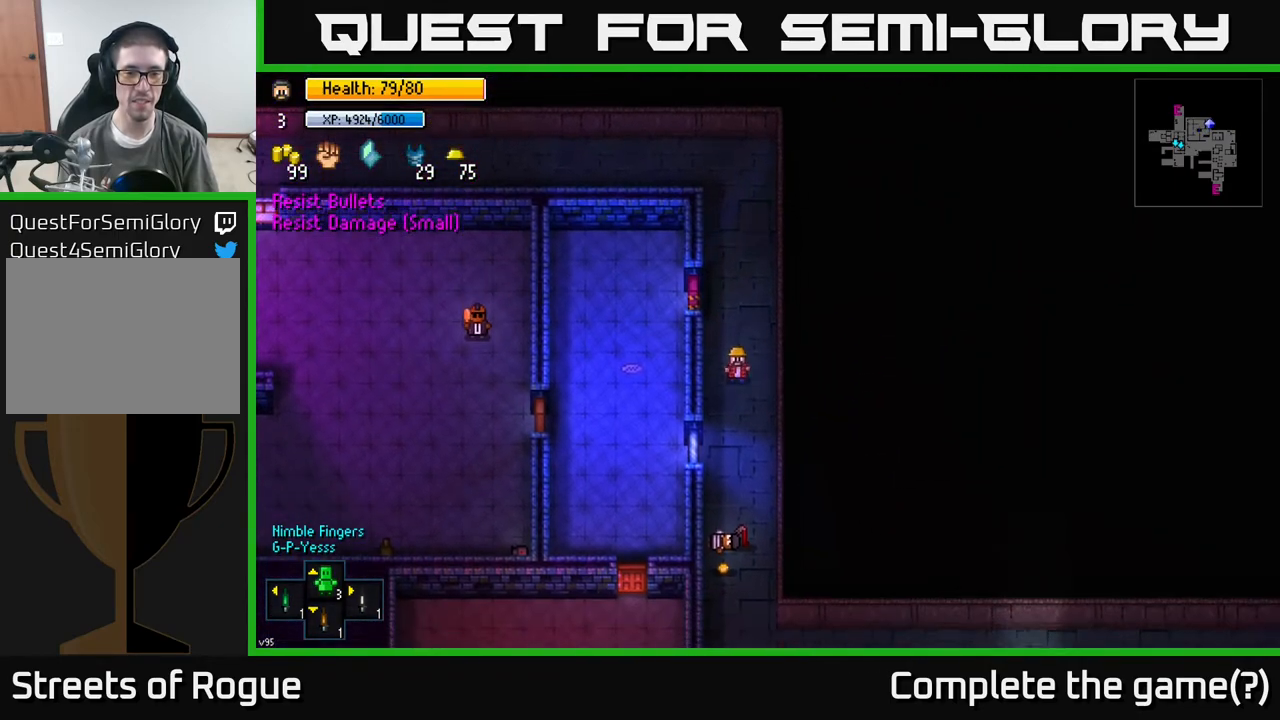
{"buttons": [], "left_stick": "down", "right_stick": "center", "events": []}
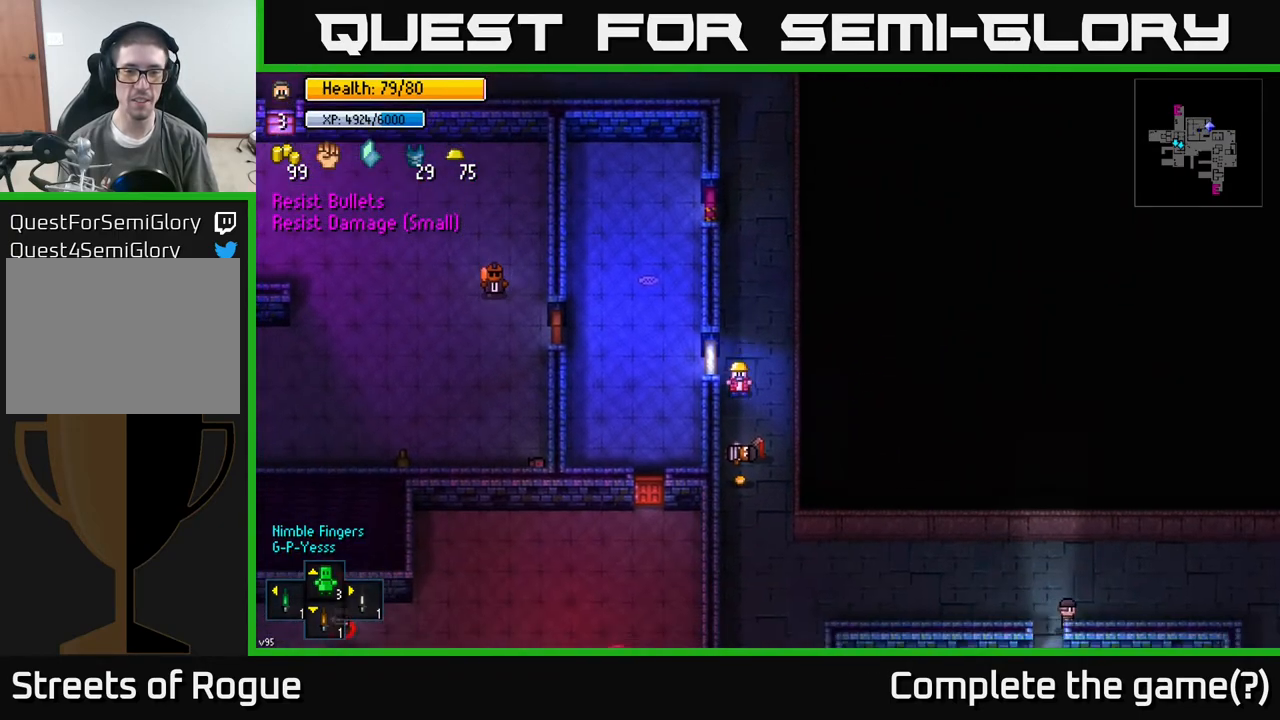
{"buttons": [], "left_stick": "down", "right_stick": "center", "events": [[233, "A", "down"], [283, "A", "up"], [367, "A", "down"], [467, "A", "up"]]}
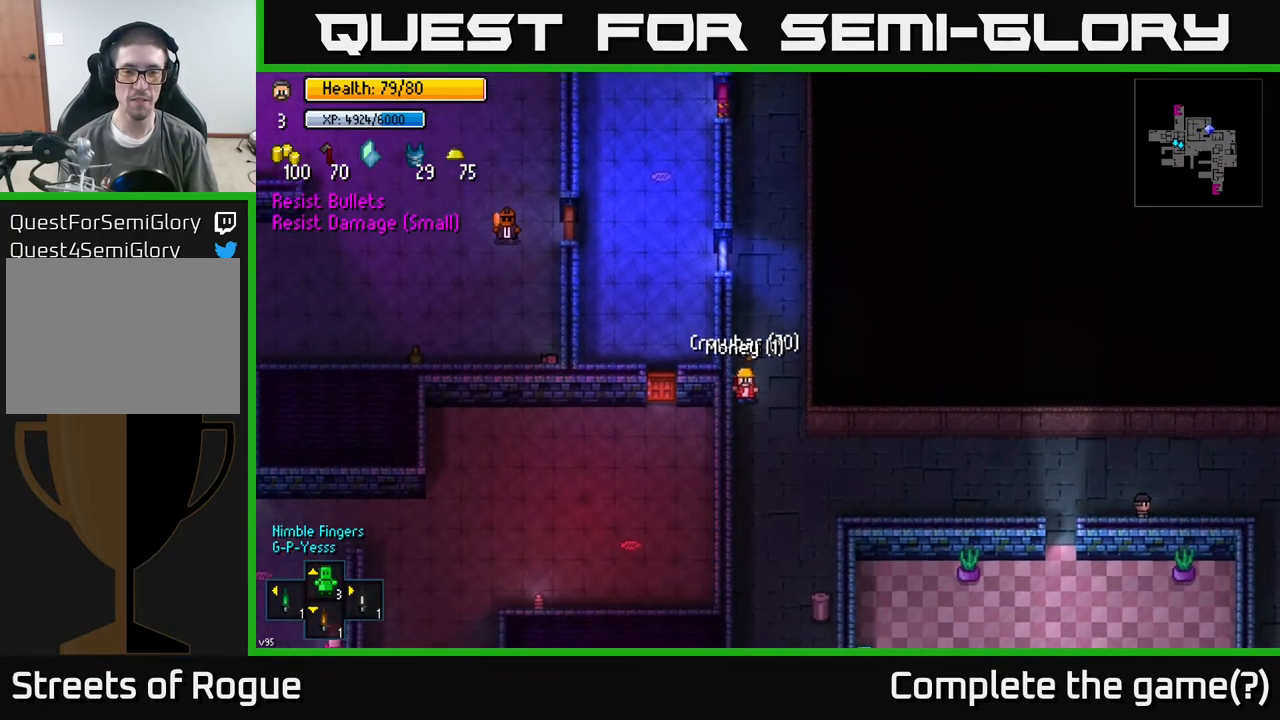
{"buttons": [], "left_stick": "down", "right_stick": "down", "events": [[400, "right_stick", "down"]]}
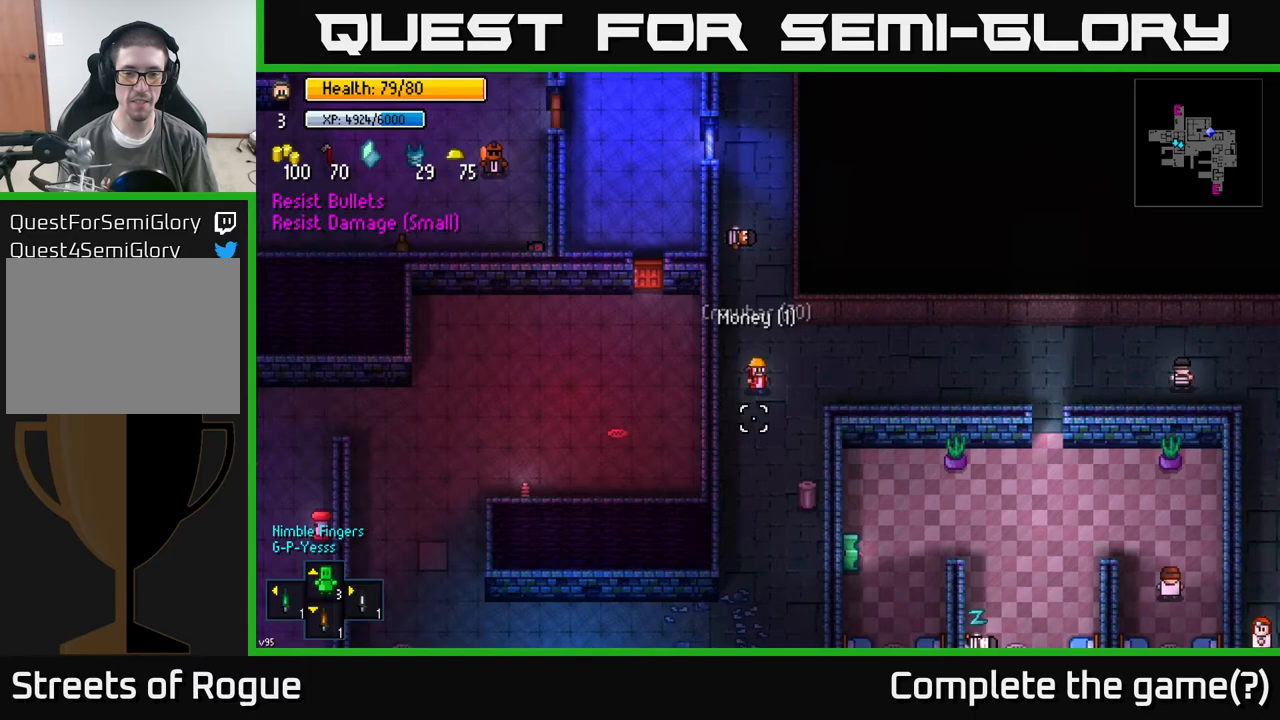
{"buttons": [], "left_stick": "down", "right_stick": "center", "events": [[167, "left_stick", "down-right"], [167, "right_stick", "center"], [300, "left_stick", "down"]]}
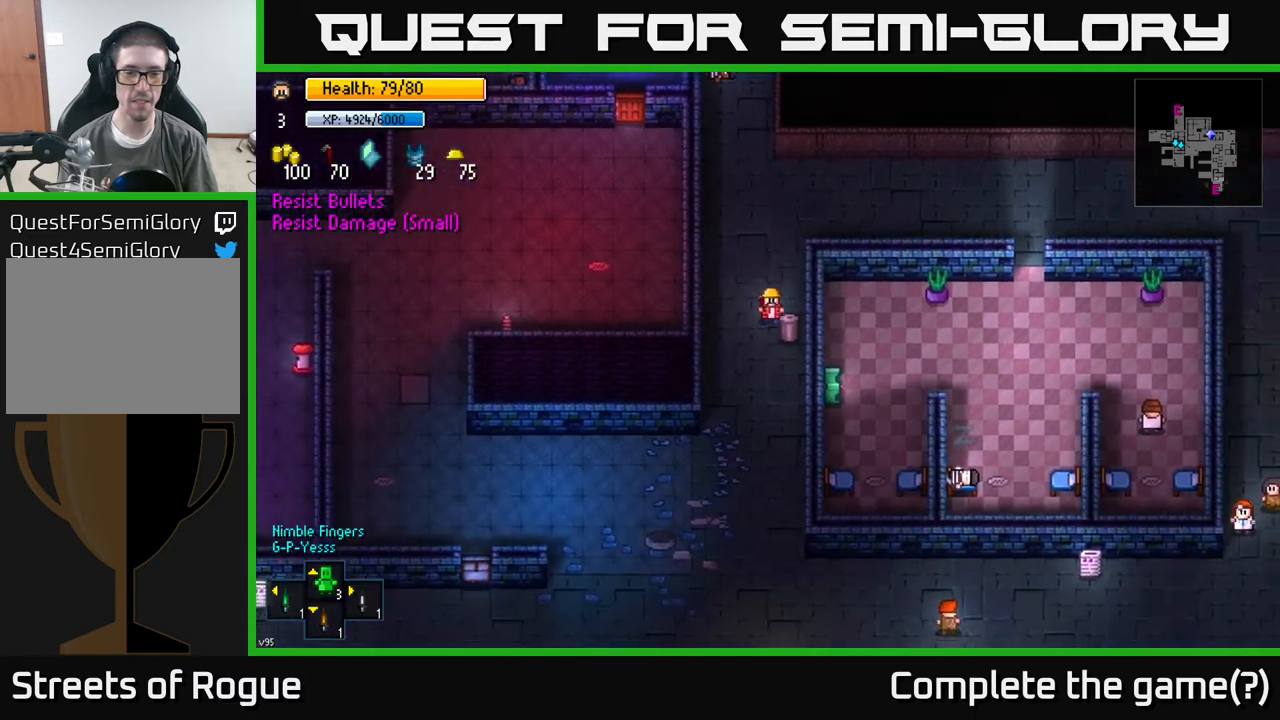
{"buttons": [], "left_stick": "down", "right_stick": "center", "events": []}
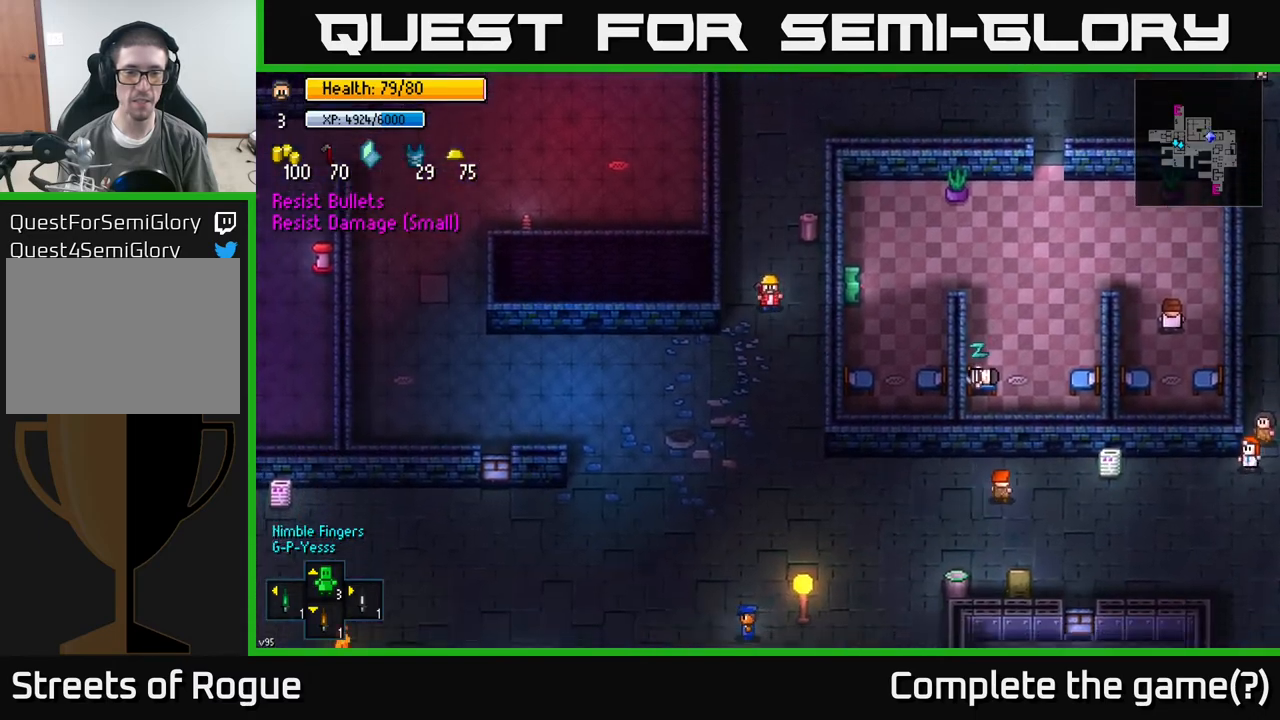
{"buttons": [], "left_stick": "down", "right_stick": "center", "events": []}
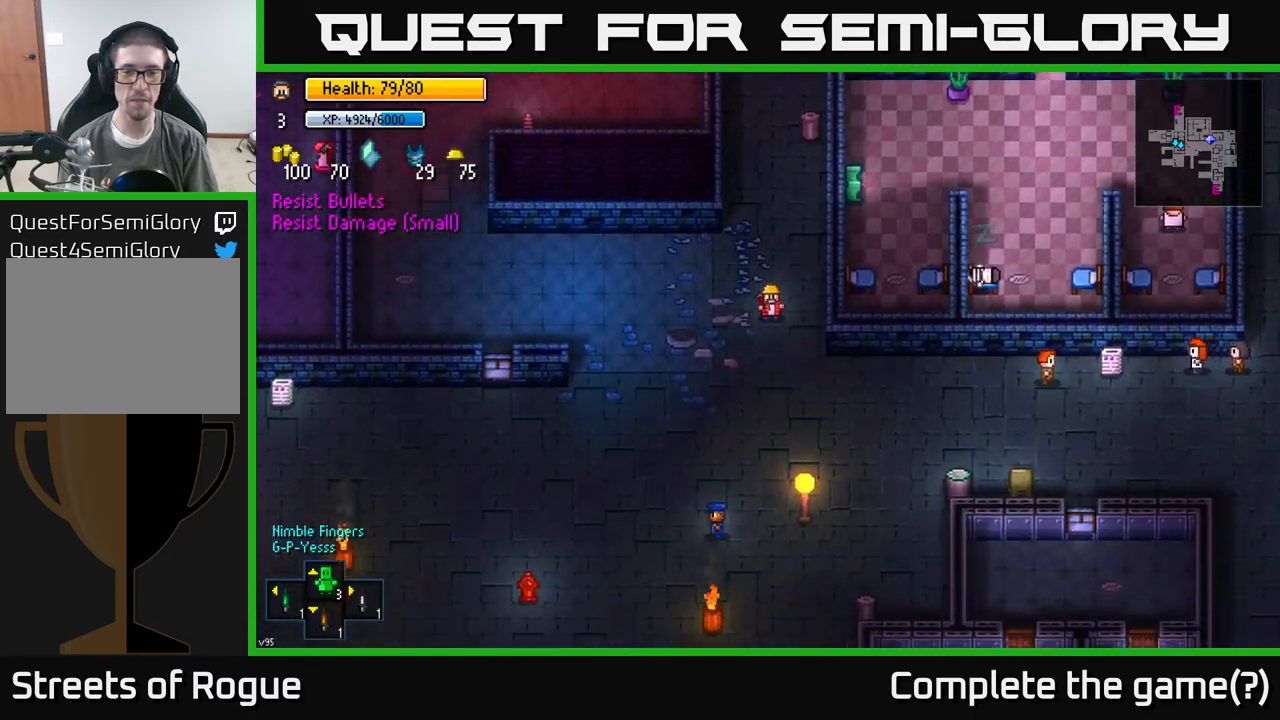
{"buttons": [], "left_stick": "down-left", "right_stick": "center", "events": [[67, "left_stick", "down-left"]]}
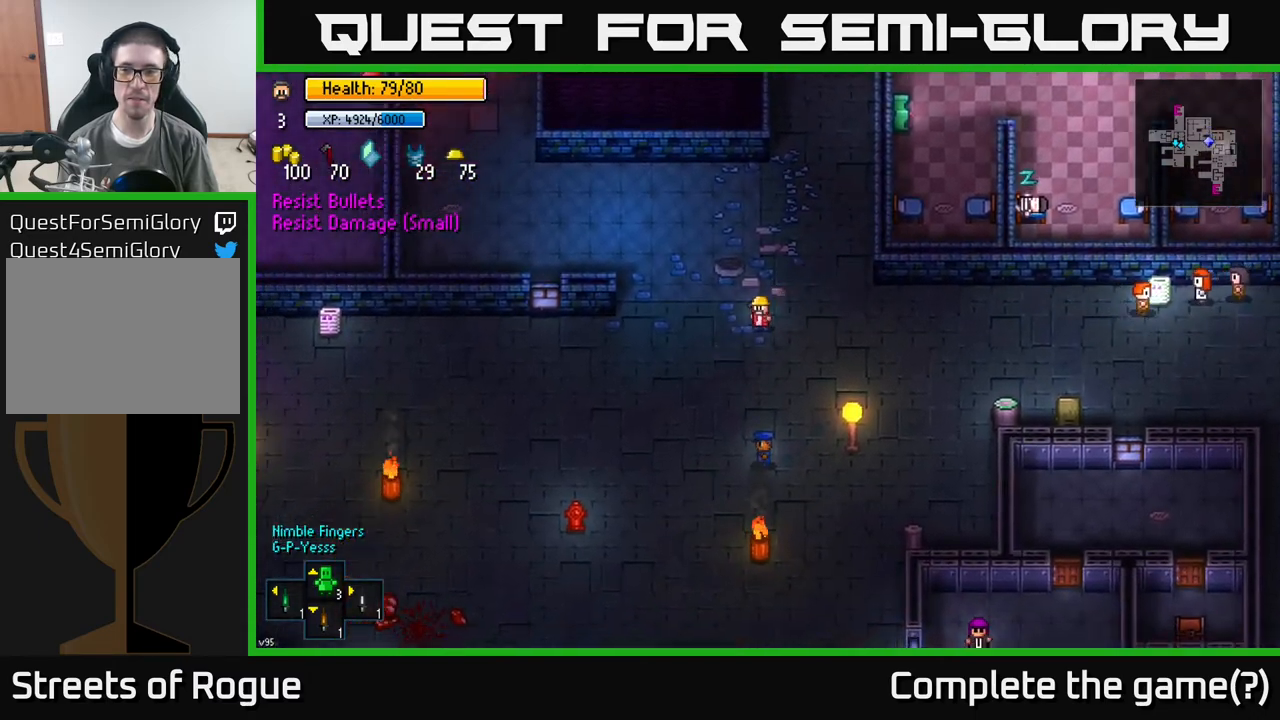
{"buttons": [], "left_stick": "down-left", "right_stick": "left", "events": [[233, "right_stick", "left"]]}
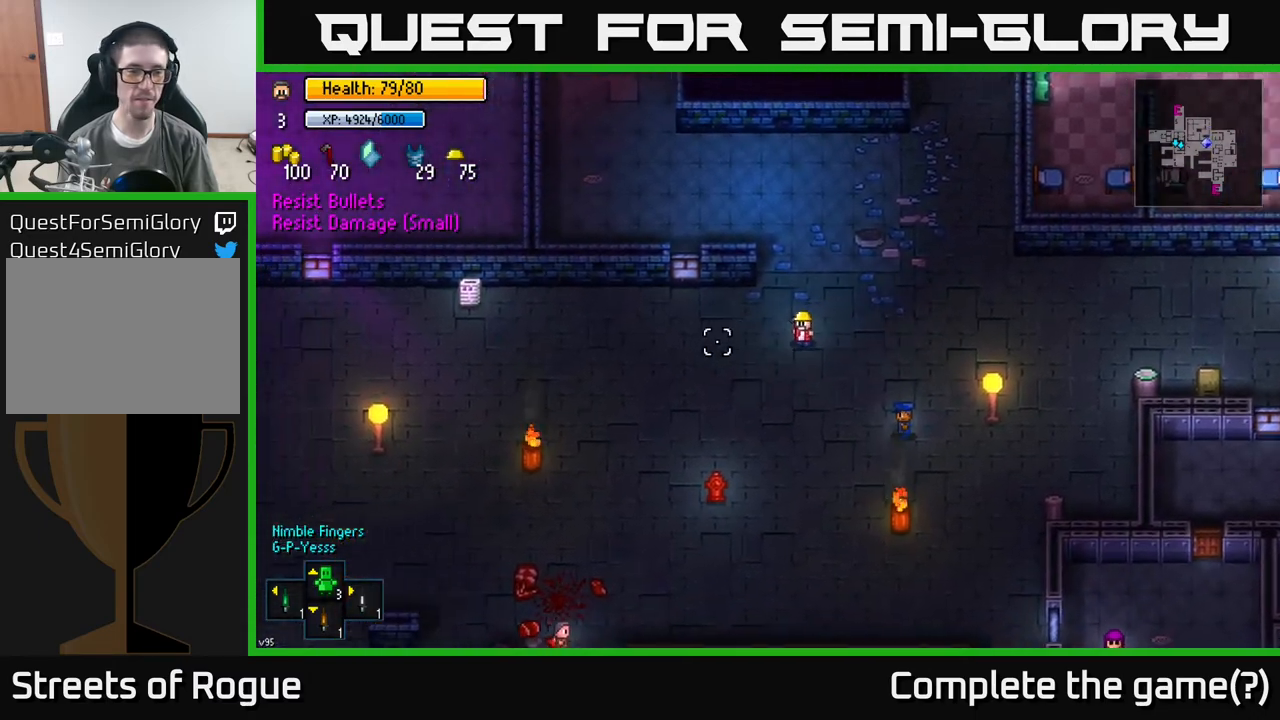
{"buttons": [], "left_stick": "left", "right_stick": "left", "events": [[233, "left_stick", "left"]]}
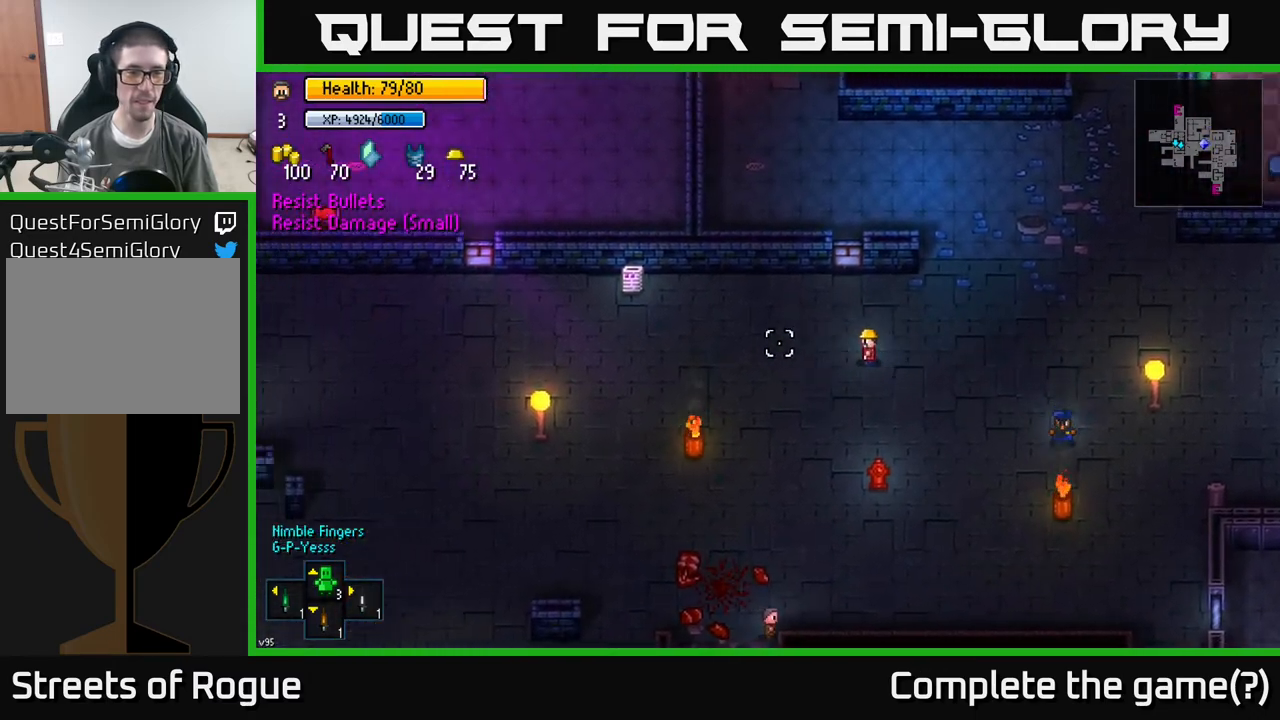
{"buttons": [], "left_stick": "left", "right_stick": "left", "events": []}
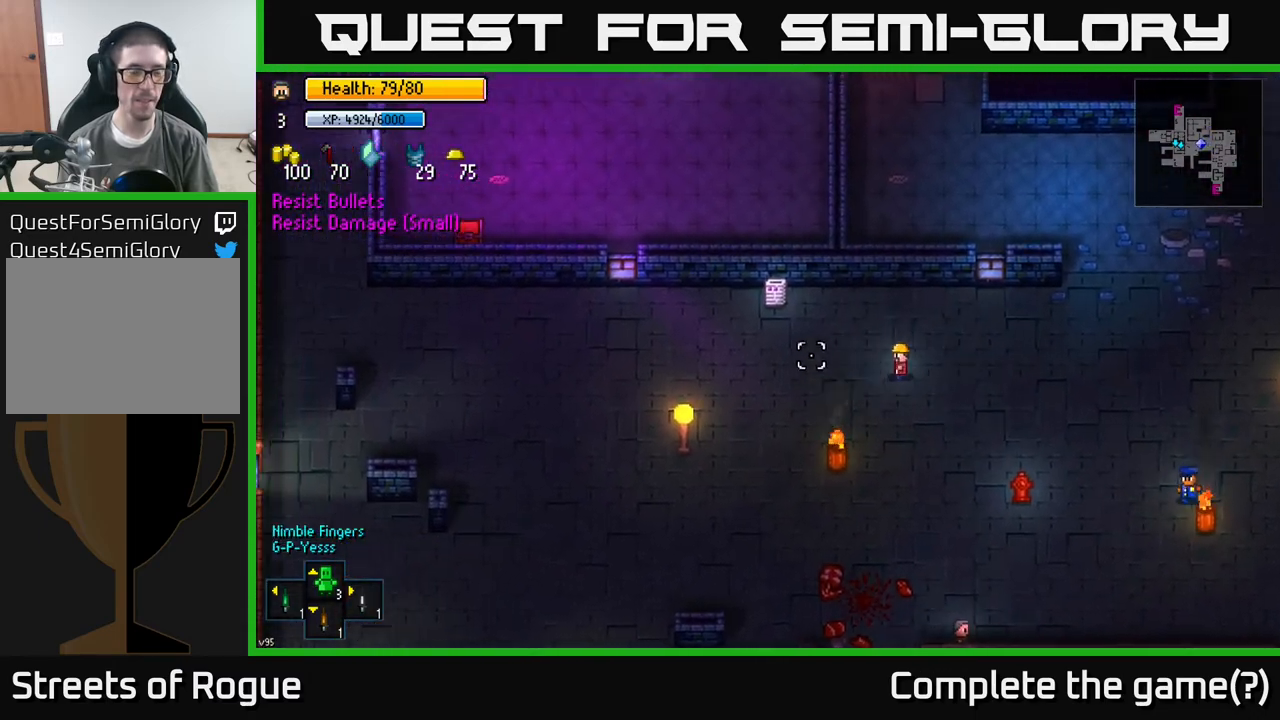
{"buttons": [], "left_stick": "right", "right_stick": "up-right", "events": [[317, "right_stick", "up-right"], [367, "left_stick", "up"], [483, "left_stick", "right"]]}
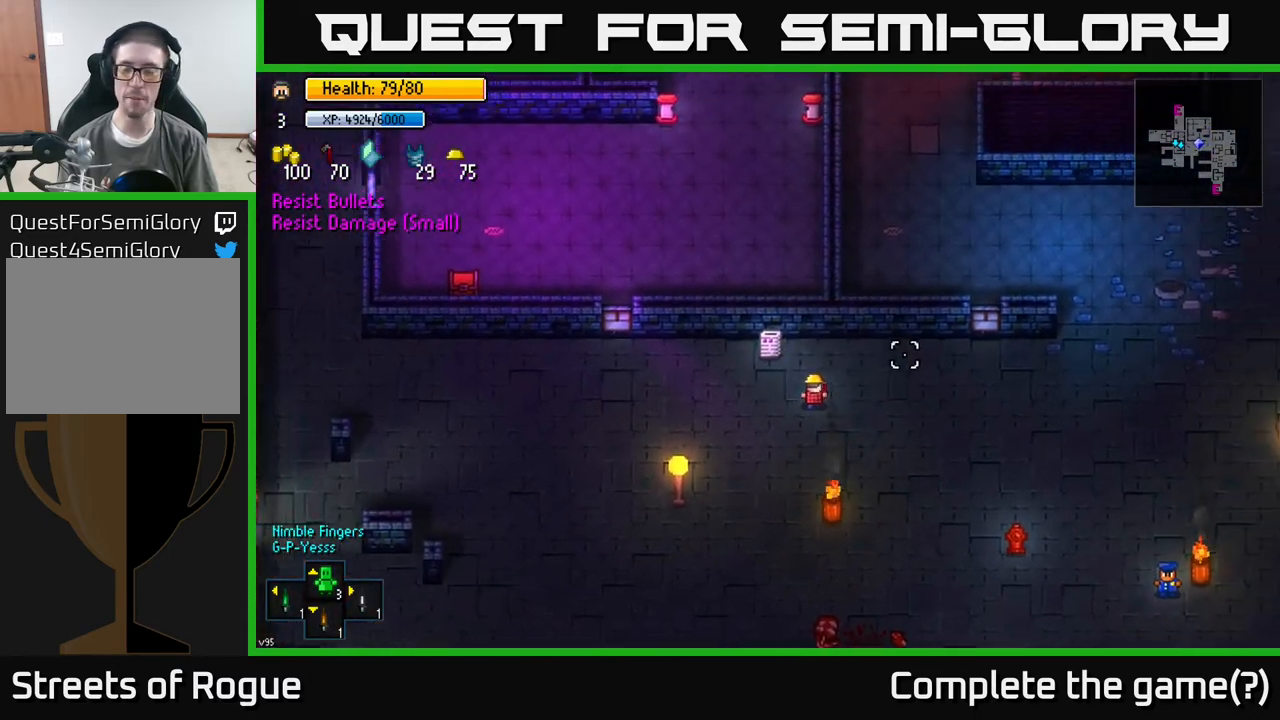
{"buttons": [], "left_stick": "down-left", "right_stick": "up-right", "events": [[17, "left_stick", "center"], [467, "left_stick", "down-left"]]}
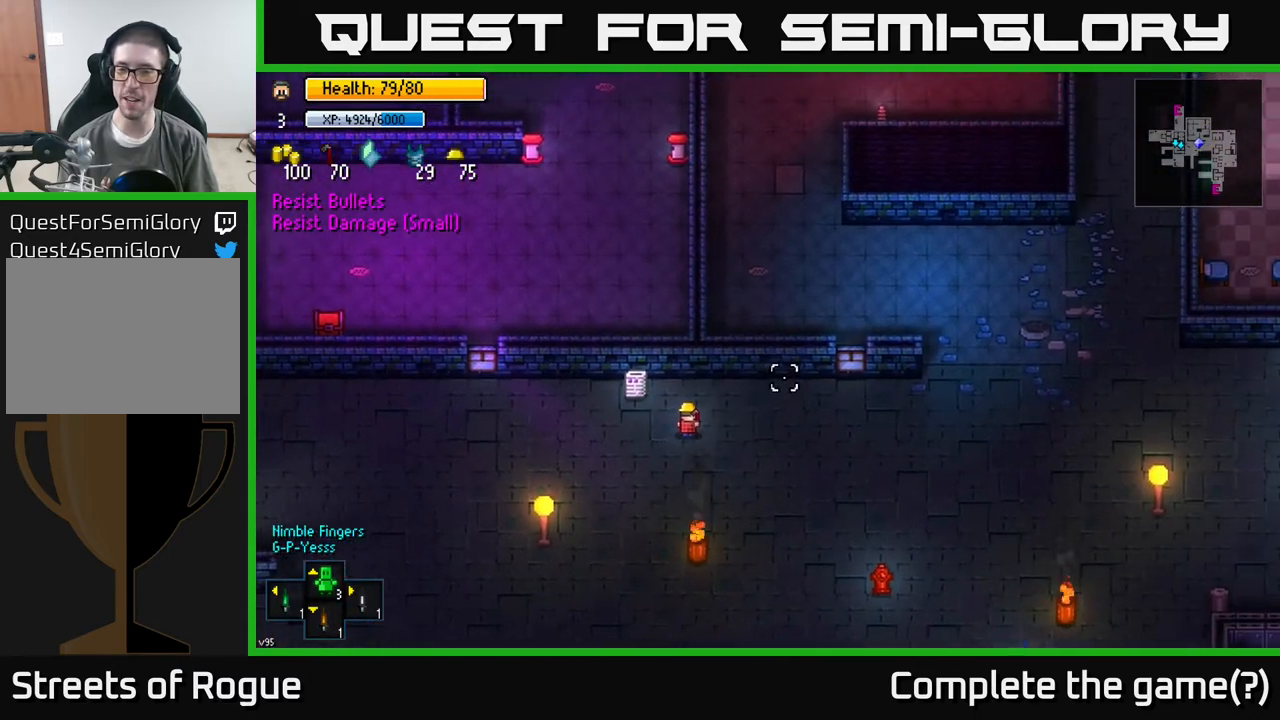
{"buttons": [], "left_stick": "left", "right_stick": "left", "events": [[100, "left_stick", "left"], [183, "right_stick", "left"]]}
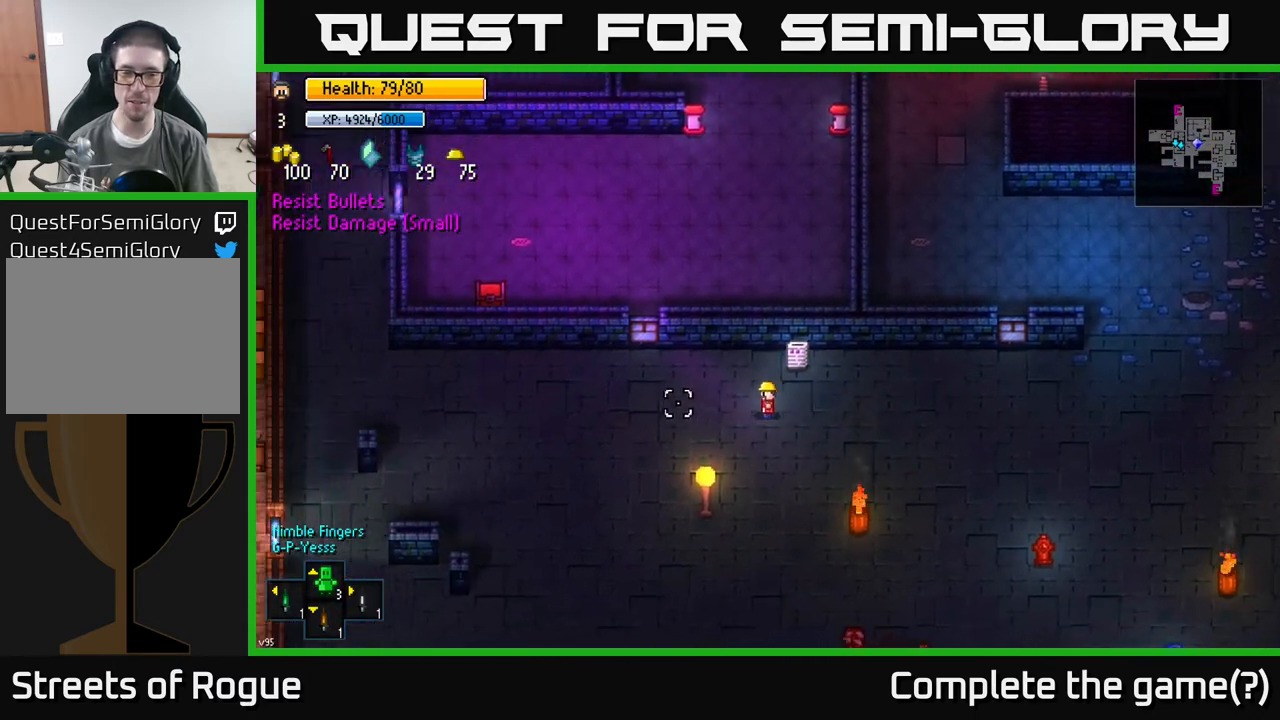
{"buttons": [], "left_stick": "left", "right_stick": "left", "events": []}
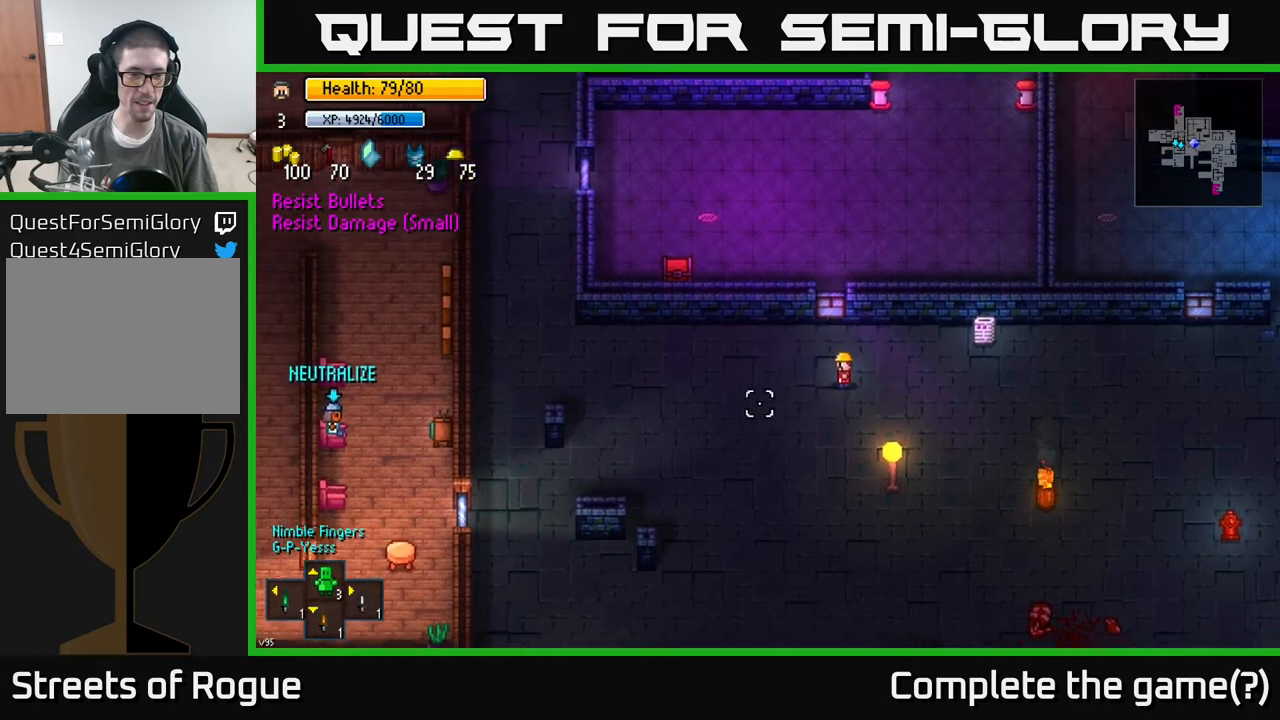
{"buttons": [], "left_stick": "left", "right_stick": "down-left", "events": [[200, "right_stick", "down-left"]]}
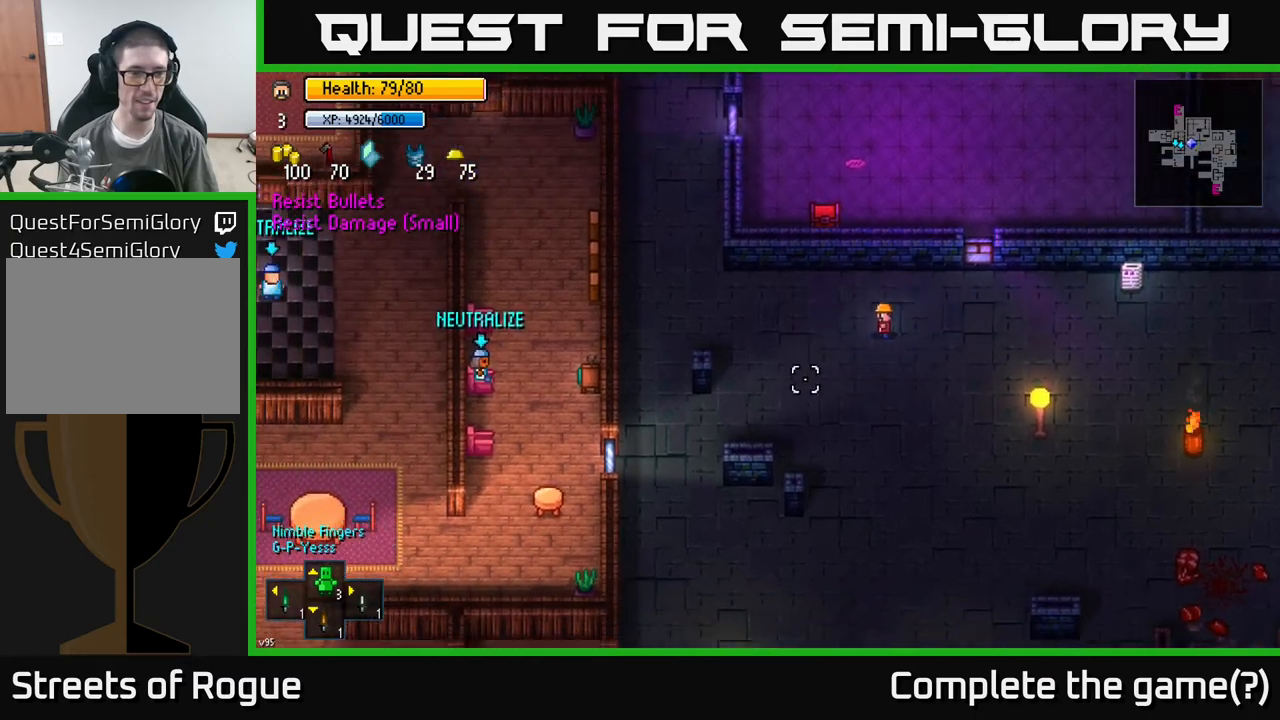
{"buttons": [], "left_stick": "up-left", "right_stick": "left", "events": [[33, "right_stick", "left"], [383, "left_stick", "up-left"]]}
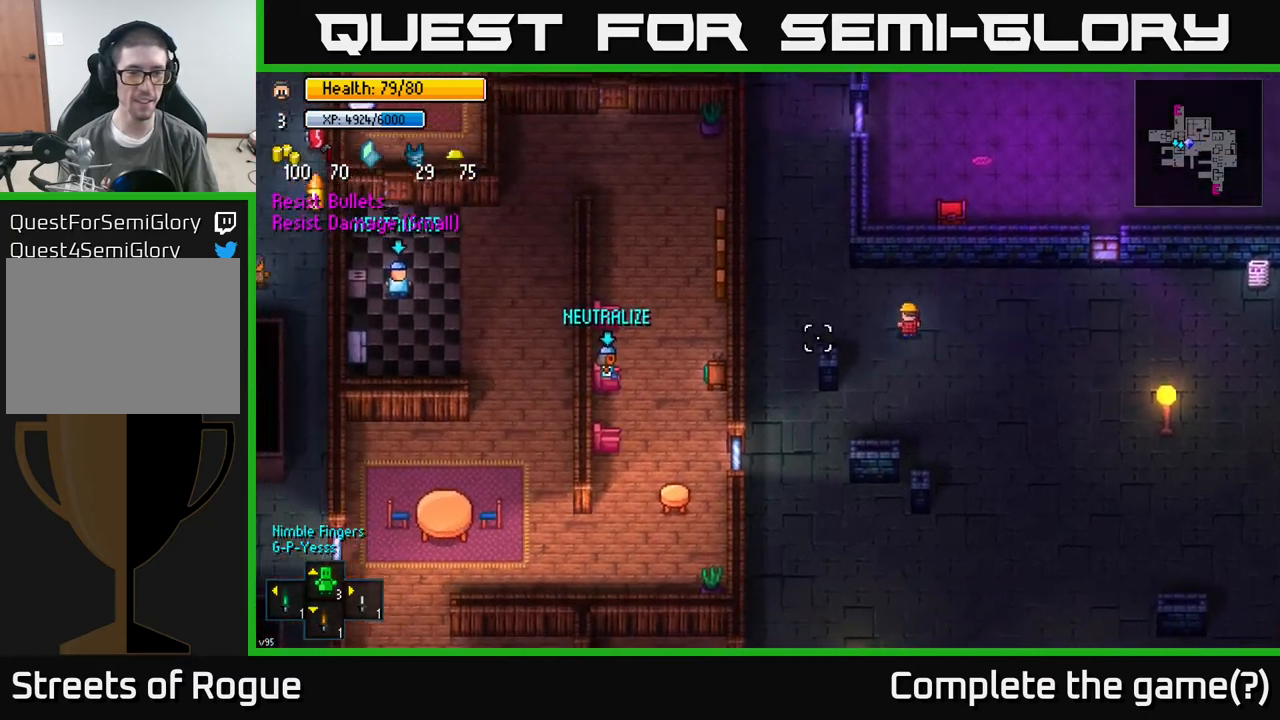
{"buttons": [], "left_stick": "center", "right_stick": "left", "events": [[100, "left_stick", "left"], [400, "left_stick", "center"]]}
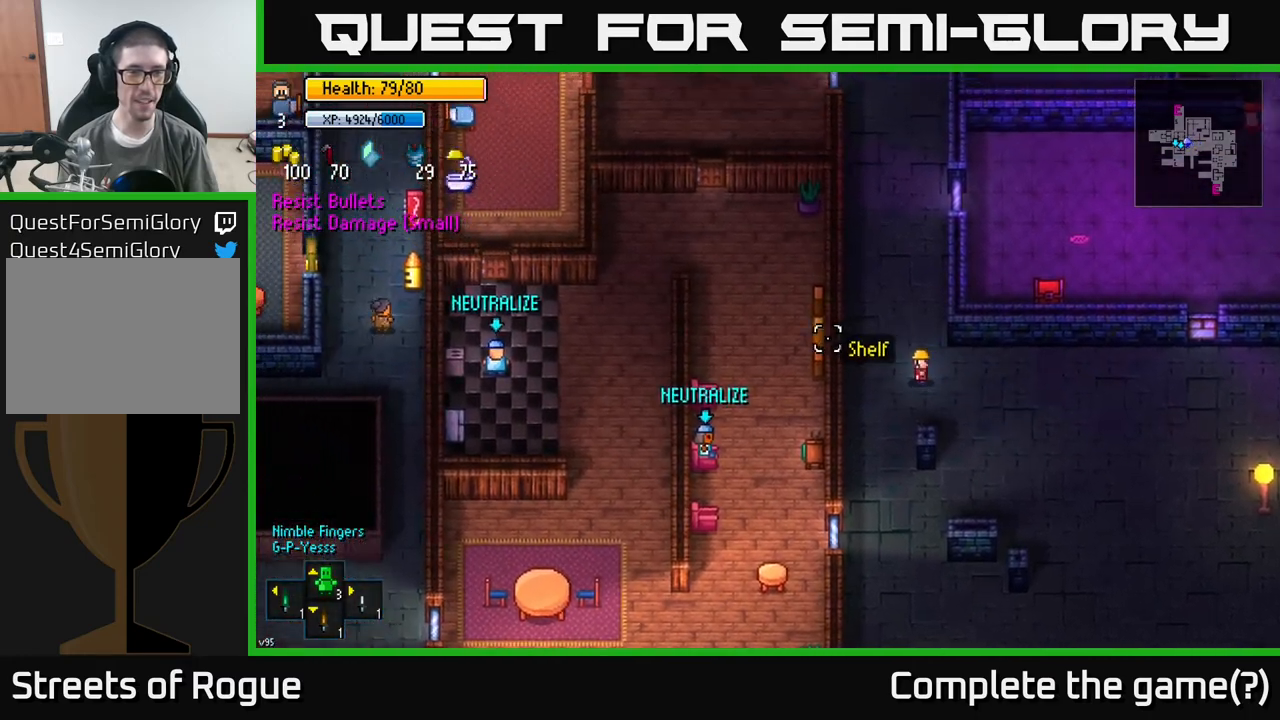
{"buttons": [], "left_stick": "center", "right_stick": "left", "events": []}
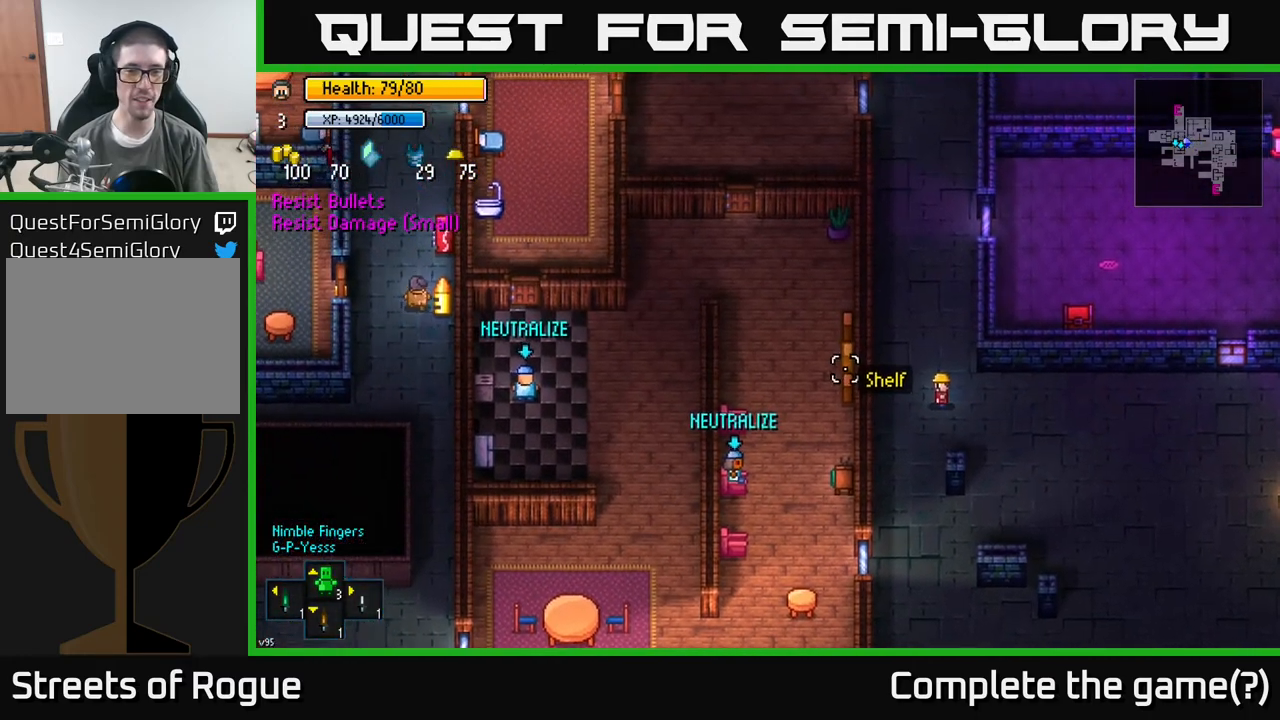
{"buttons": [], "left_stick": "center", "right_stick": "up-left", "events": [[200, "left_stick", "up-left"], [400, "left_stick", "center"], [500, "right_stick", "up-left"]]}
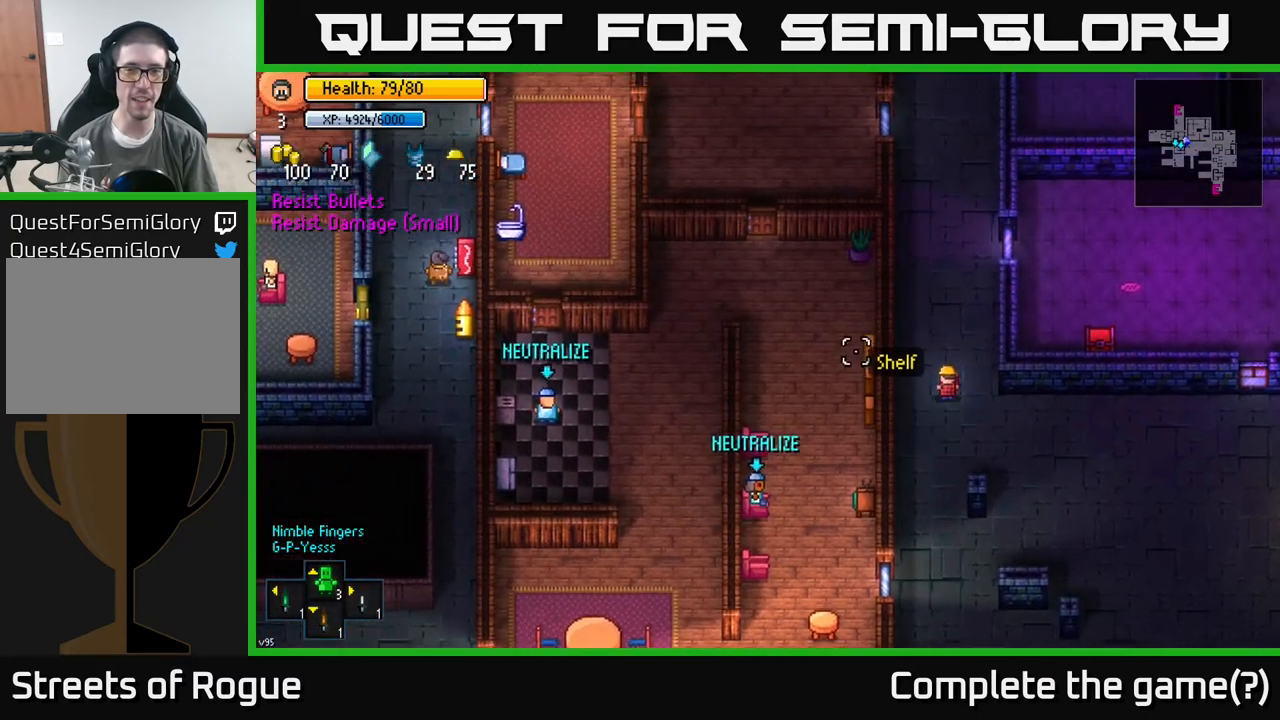
{"buttons": [], "left_stick": "center", "right_stick": "up-left", "events": [[50, "left_stick", "up"], [250, "left_stick", "center"]]}
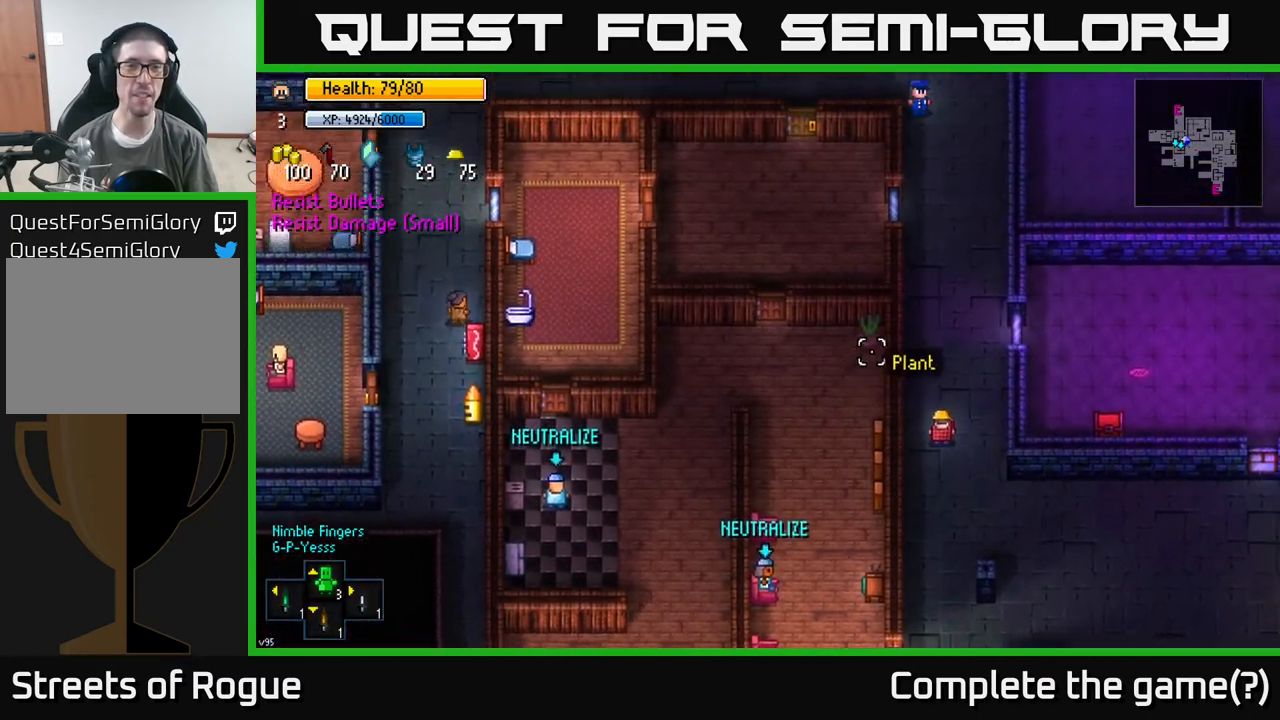
{"buttons": [], "left_stick": "down", "right_stick": "left", "events": [[17, "left_stick", "up"], [83, "left_stick", "up-left"], [200, "left_stick", "center"], [283, "right_stick", "left"], [300, "left_stick", "down"]]}
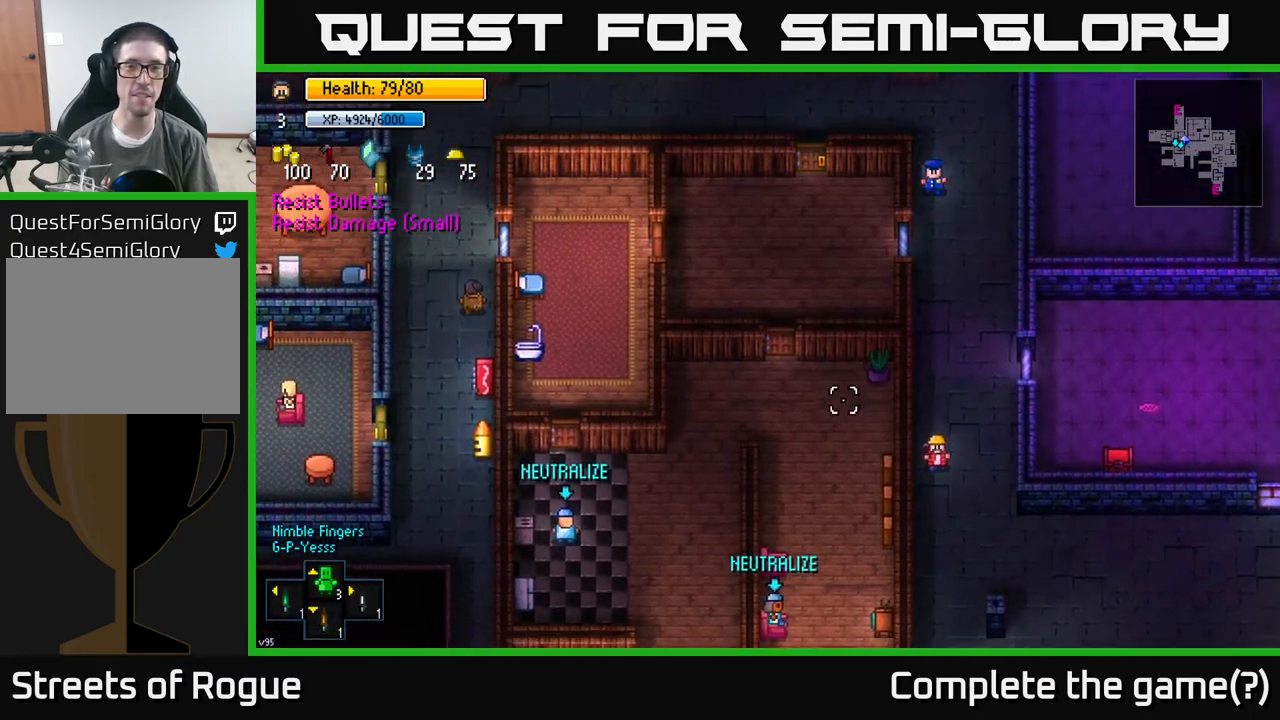
{"buttons": [], "left_stick": "down", "right_stick": "down-left", "events": [[300, "right_stick", "down-left"]]}
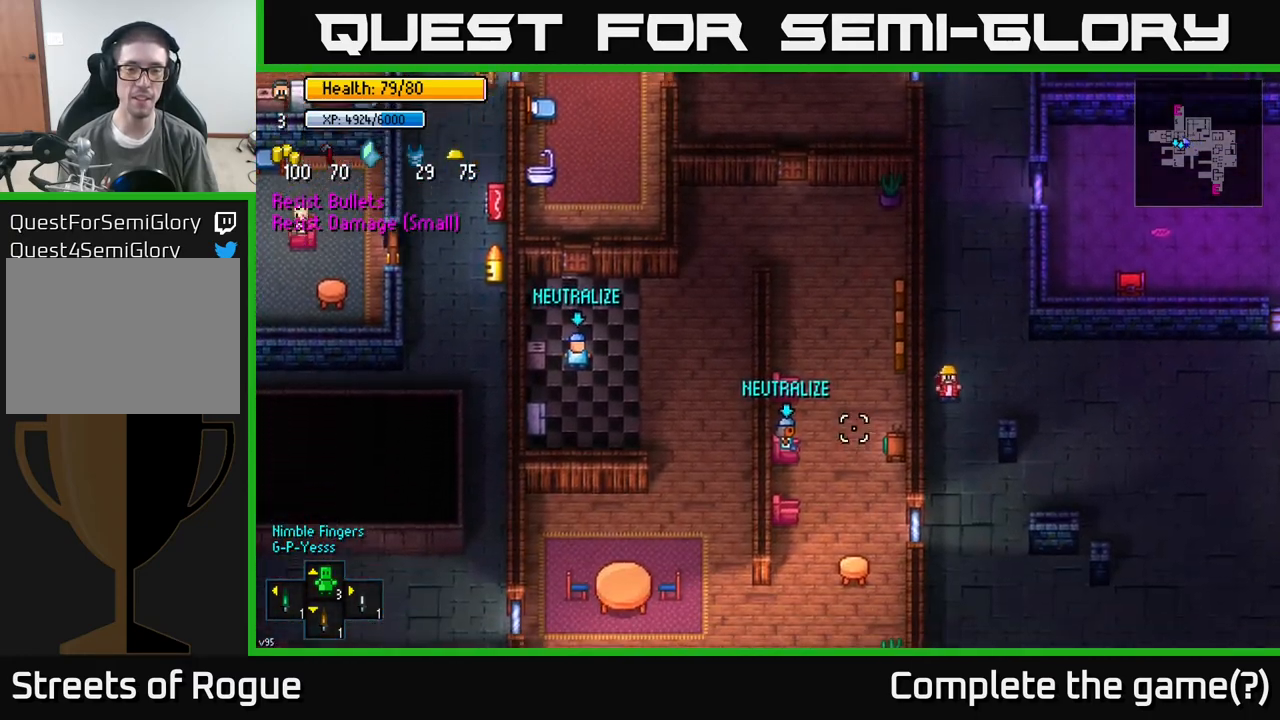
{"buttons": [], "left_stick": "down", "right_stick": "down-left", "events": []}
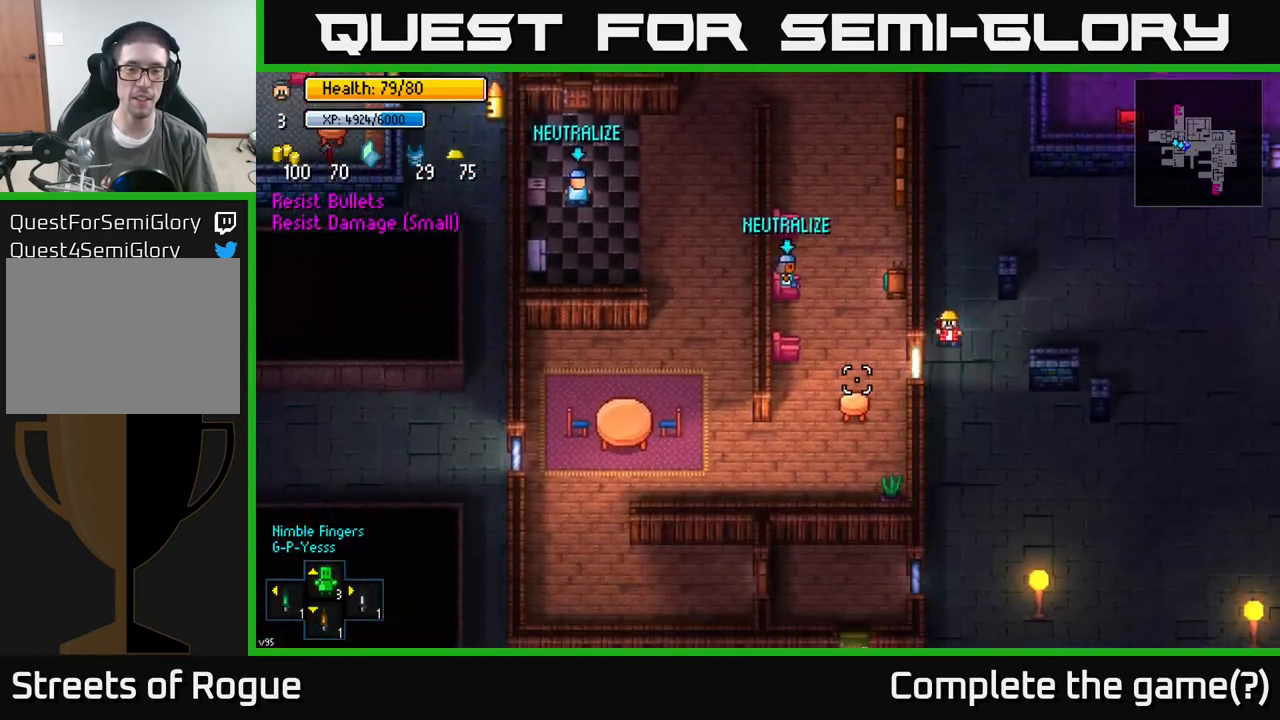
{"buttons": [], "left_stick": "center", "right_stick": "left", "events": [[133, "right_stick", "left"], [367, "left_stick", "center"]]}
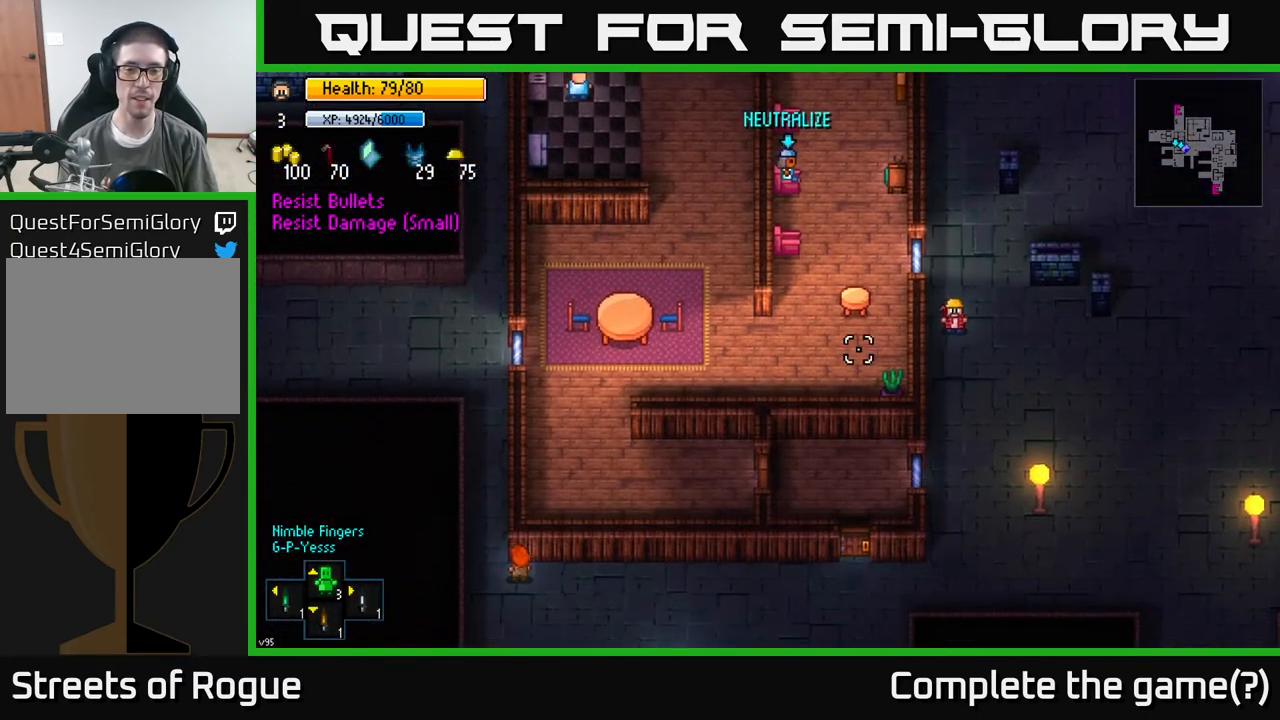
{"buttons": [], "left_stick": "center", "right_stick": "left", "events": []}